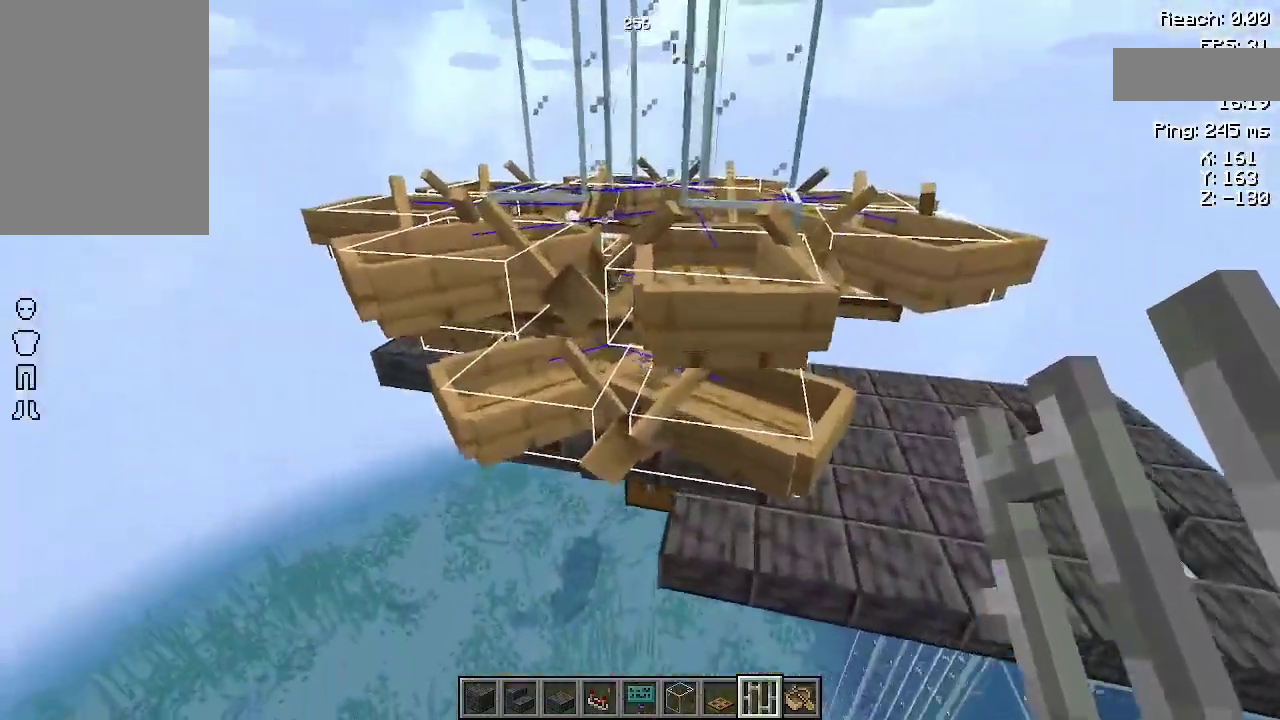
Gameplay with keyboard and mouse; each line is a JSON object with the keys and mouse buttons held at the frame after it. "events" lists presses ("down") and releases ("up") of "a", "d", "s", "space", "w", "mouse_left" and "mouse_right" between this image and that frame as [ms after this image, input, new state], when the widget could be followed in between. "mouse_left", "mouse_right" = the "left", "right" buttons of the "mouse" list. No other keys are recorded. Fast repeated clicks can show as one long hold. Not read: mouse_move.
{"keys": ["d"], "mouse": [], "events": [[33, "a", "up"], [467, "d", "down"], [467, "w", "up"]]}
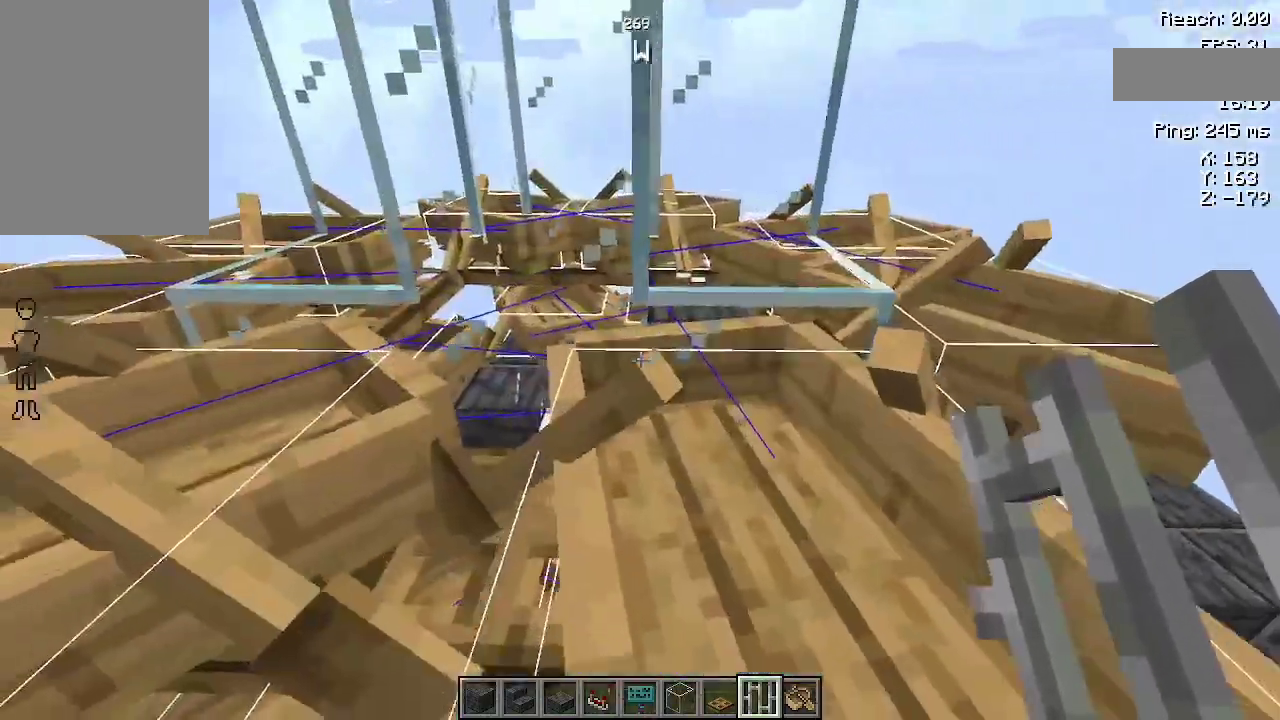
{"keys": ["d", "w"], "mouse": [], "events": [[400, "w", "down"]]}
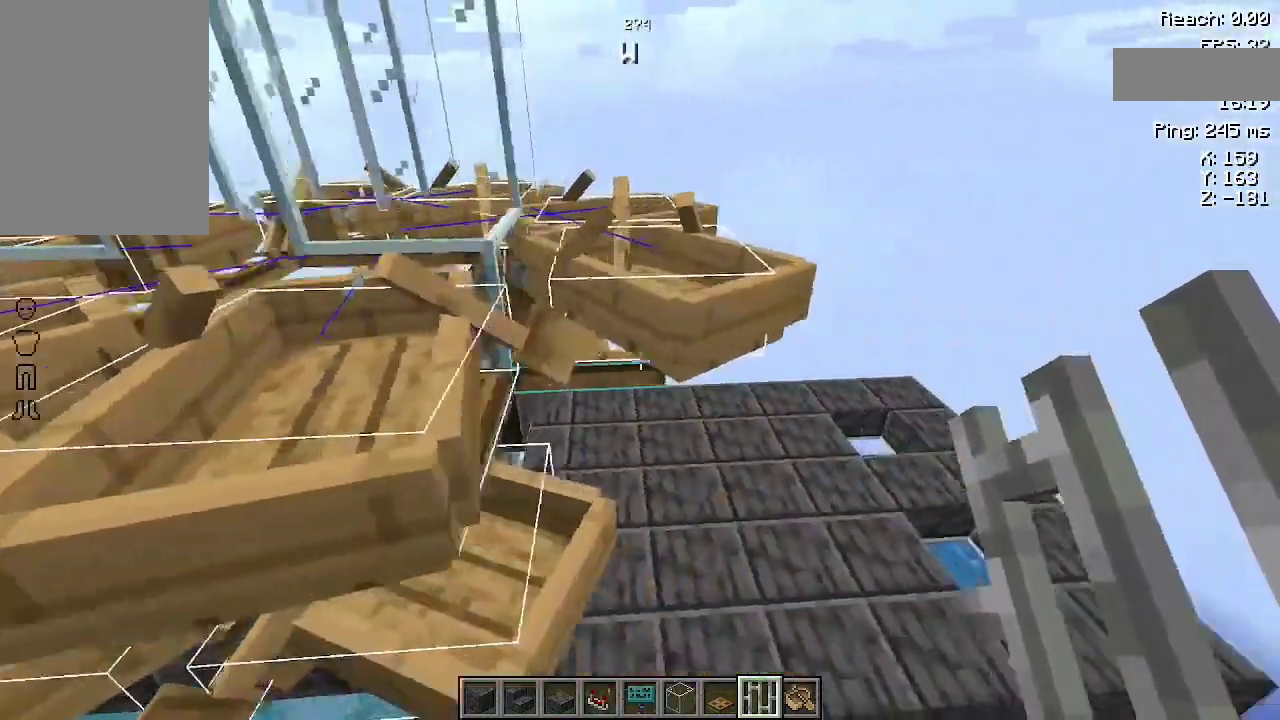
{"keys": [], "mouse": [], "events": [[133, "d", "up"], [300, "w", "up"]]}
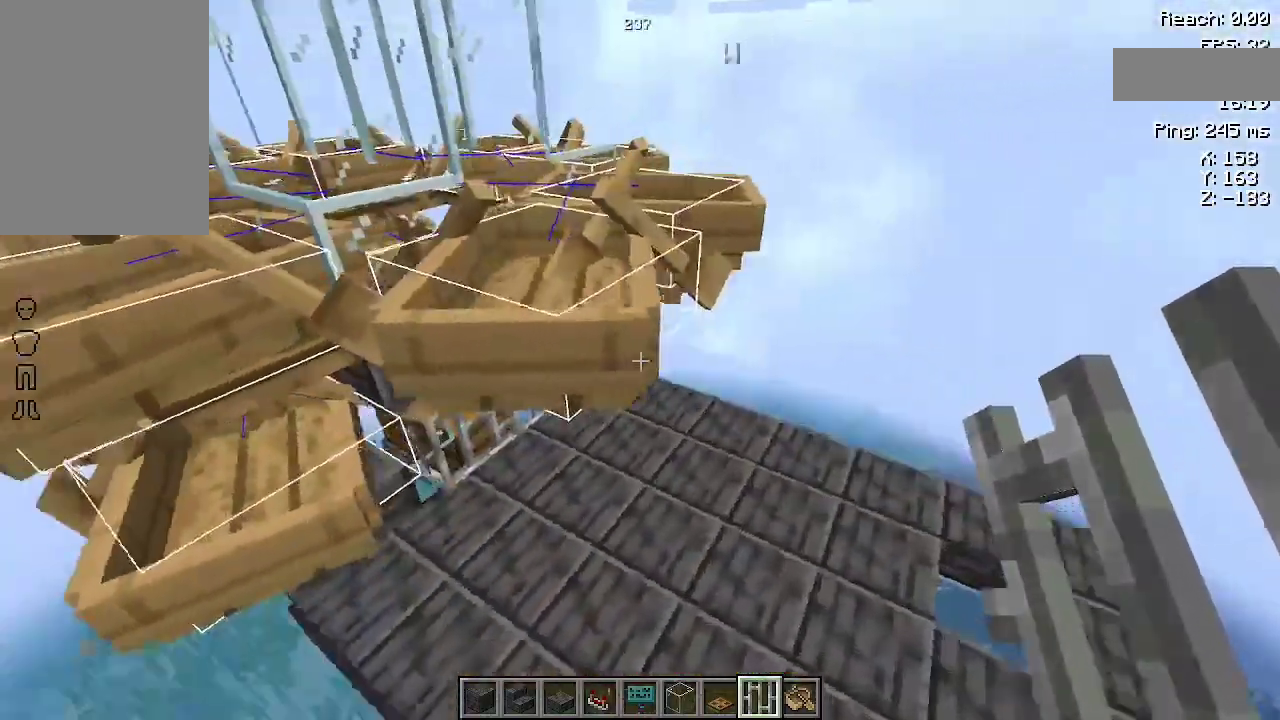
{"keys": [], "mouse": [], "events": [[333, "w", "down"], [500, "w", "up"]]}
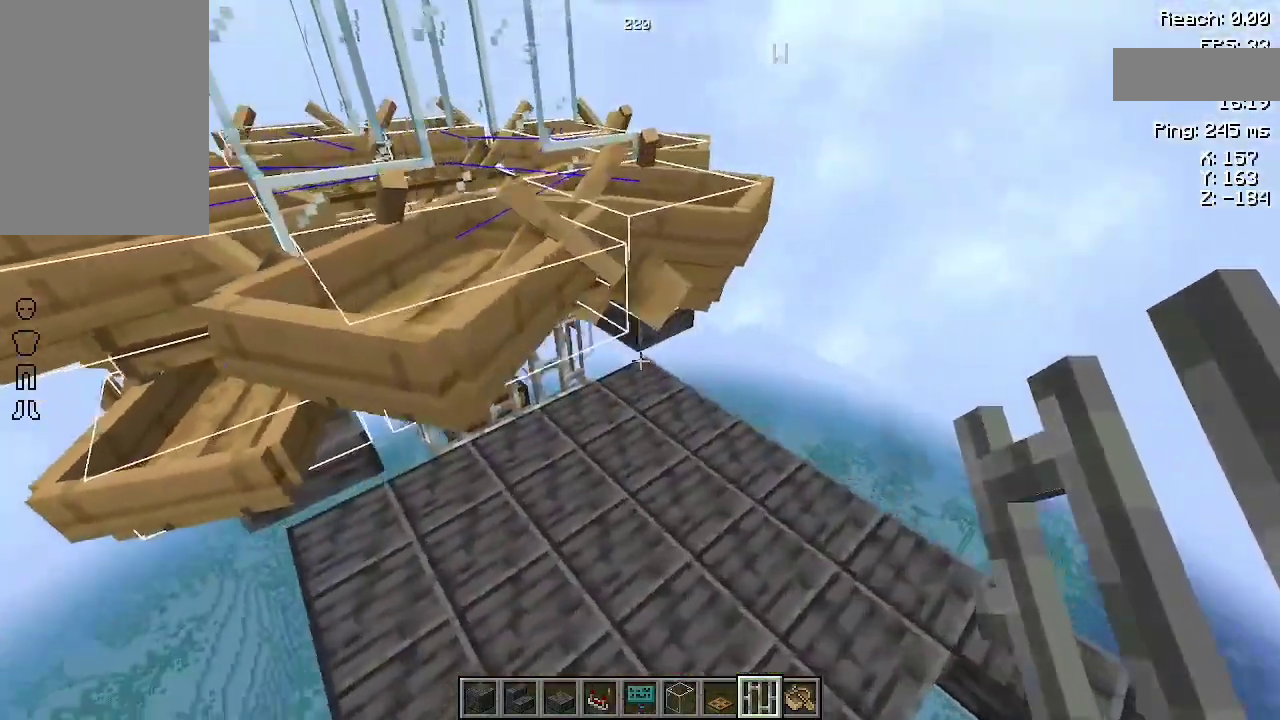
{"keys": [], "mouse": [], "events": [[167, "s", "down"], [433, "s", "up"]]}
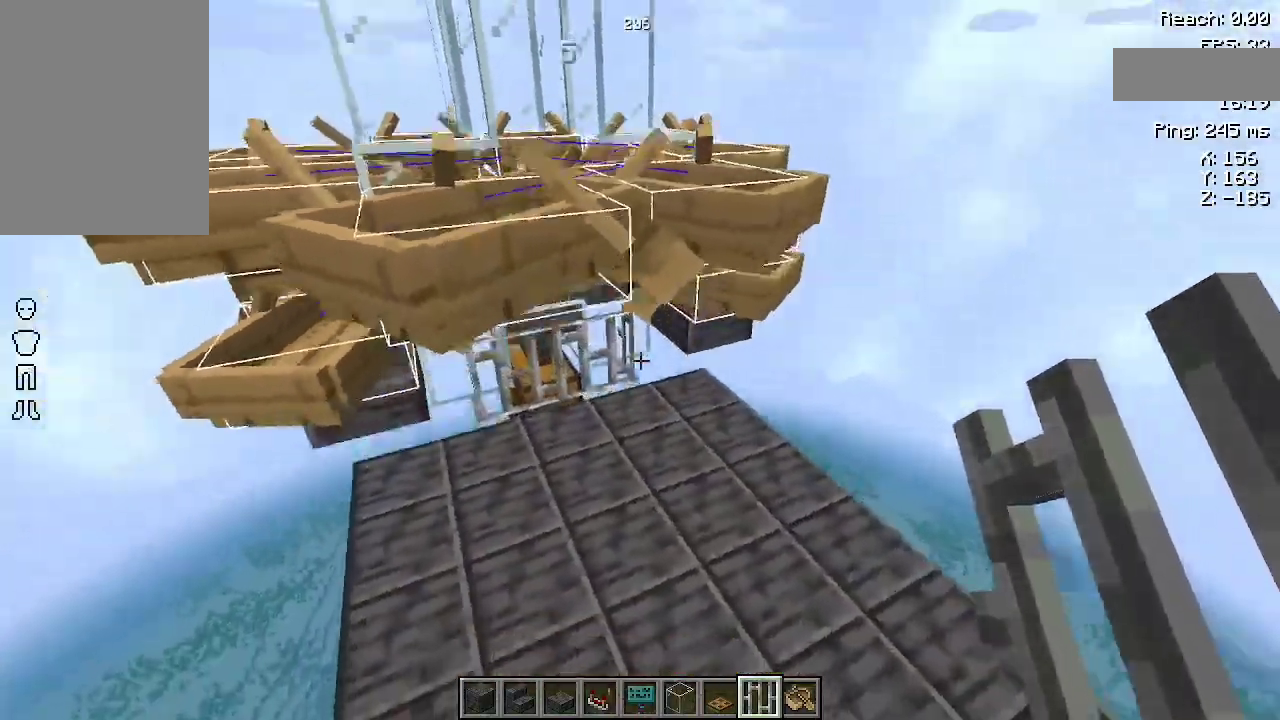
{"keys": [], "mouse": [], "events": []}
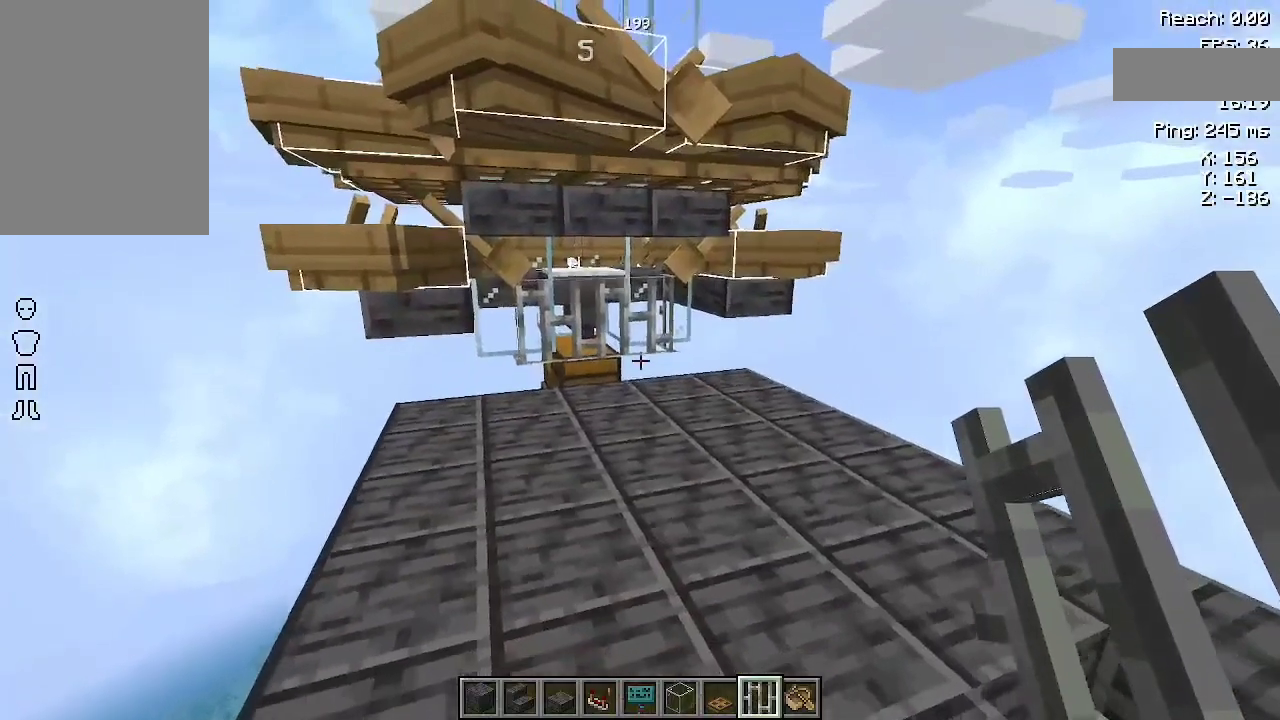
{"keys": [], "mouse": [], "events": []}
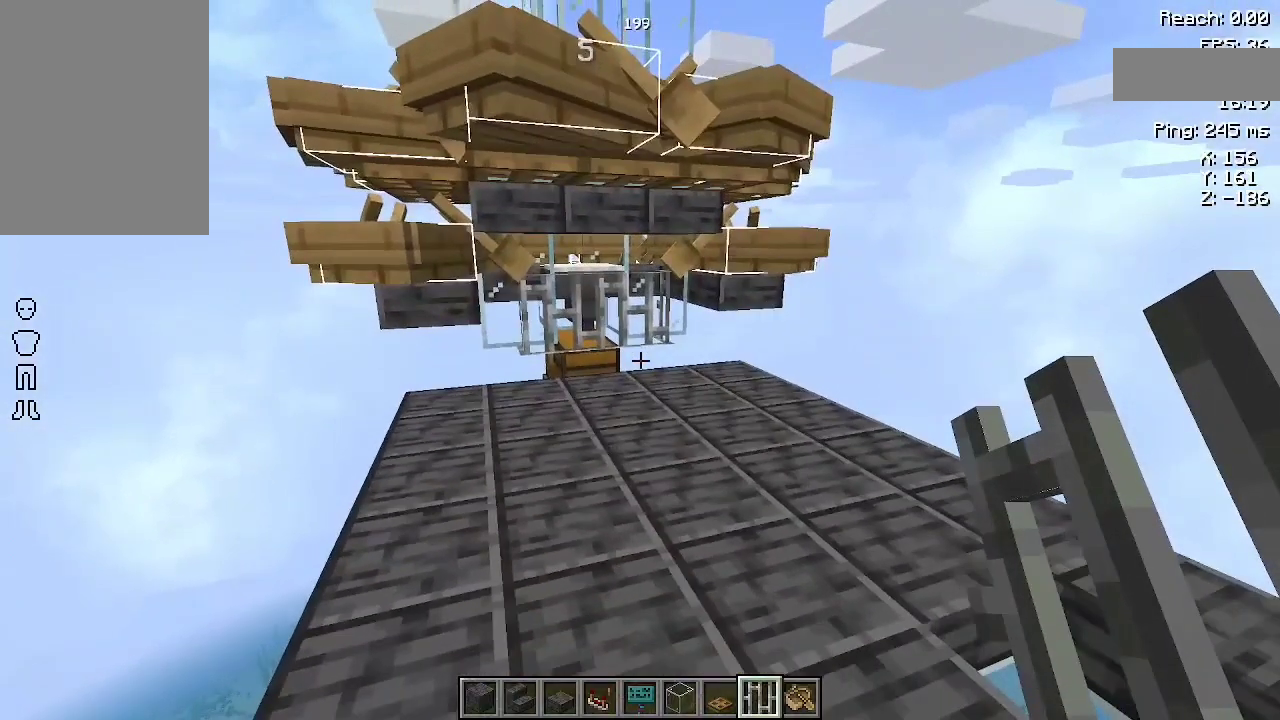
{"keys": [], "mouse": [], "events": []}
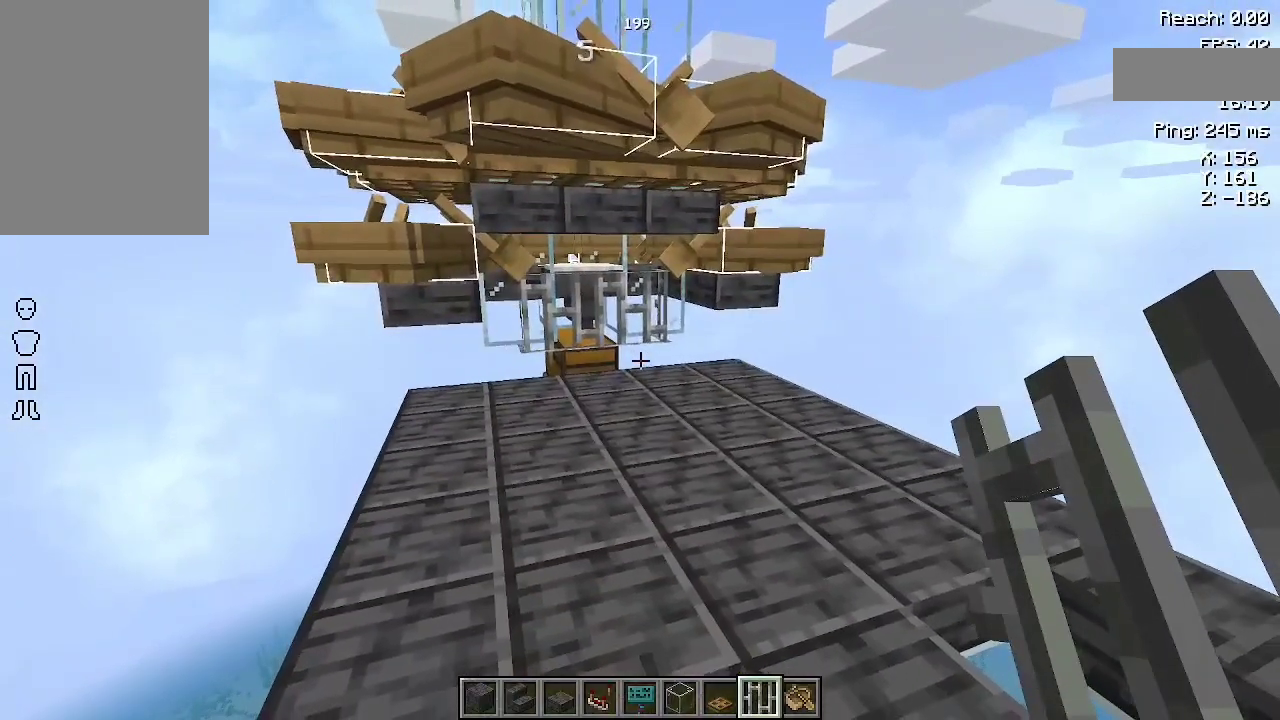
{"keys": [], "mouse": [], "events": []}
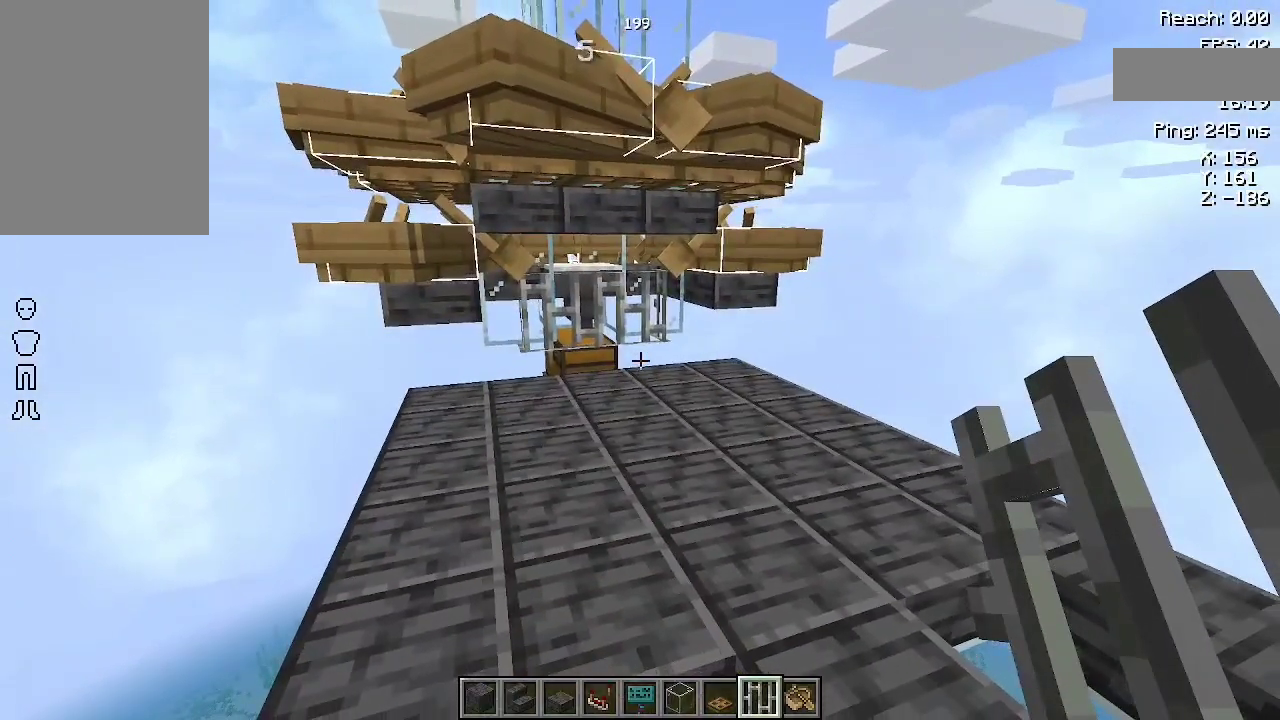
{"keys": [], "mouse": [], "events": []}
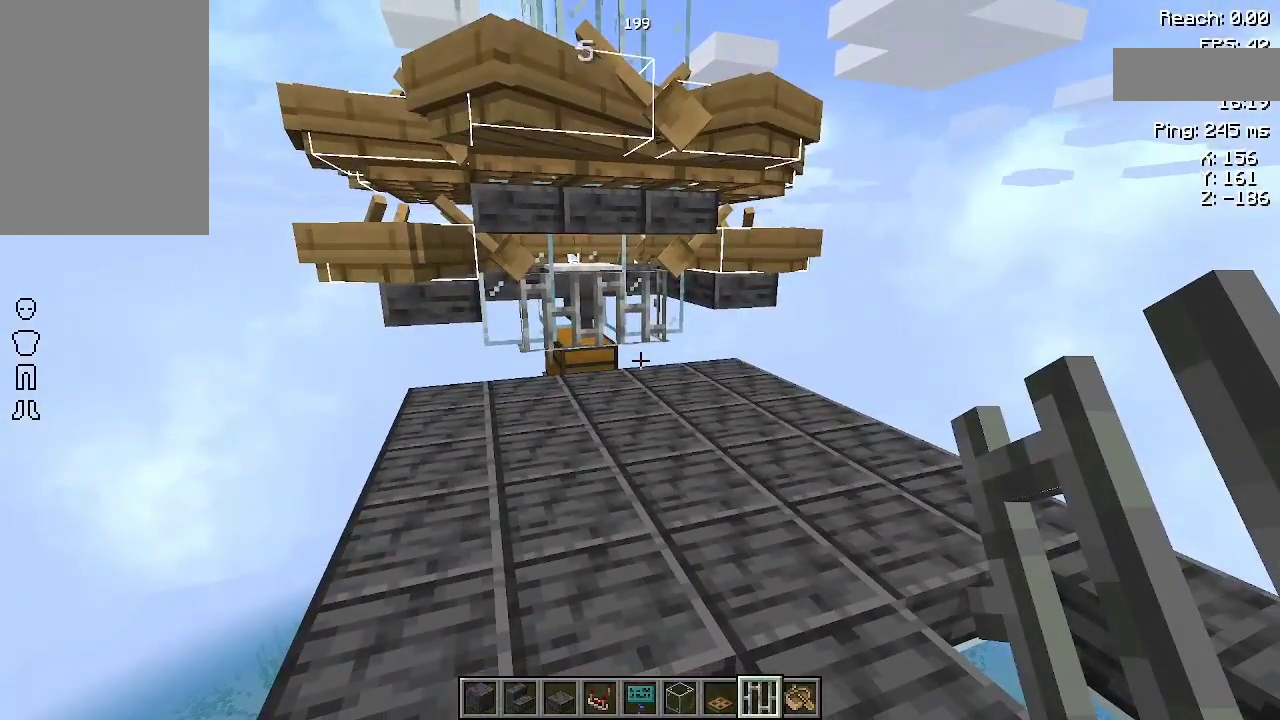
{"keys": [], "mouse": [], "events": []}
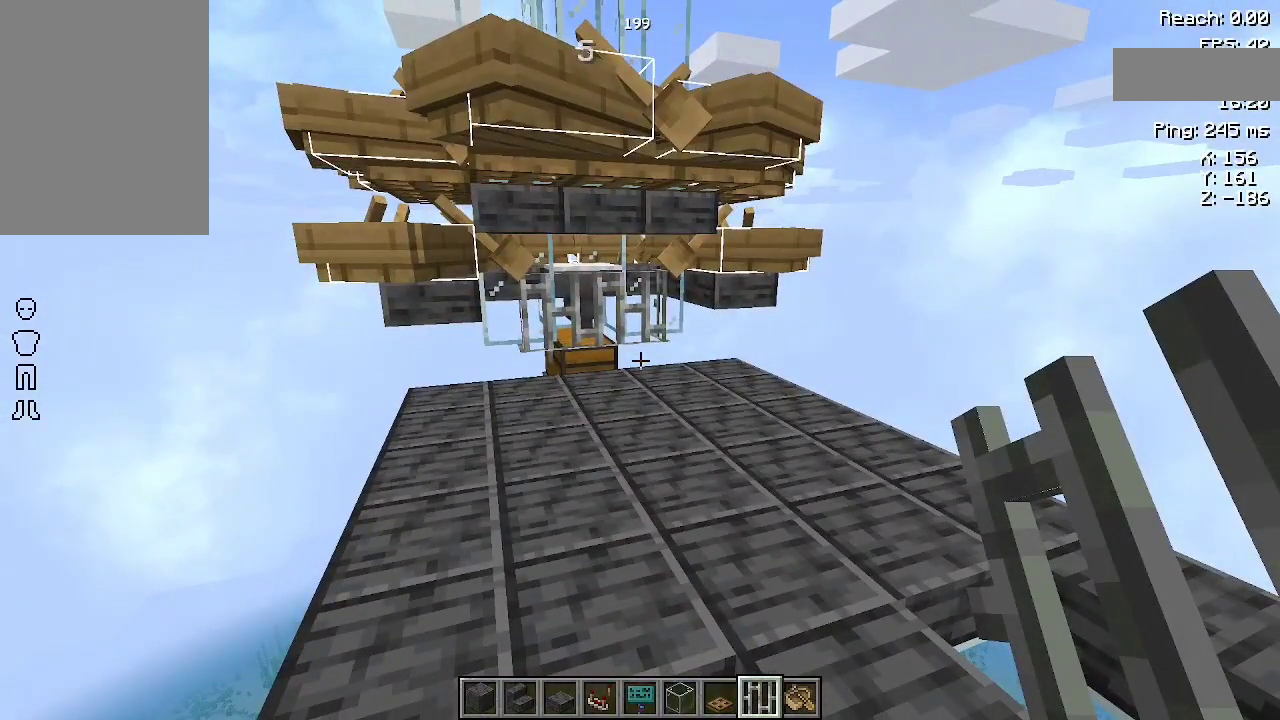
{"keys": [], "mouse": [], "events": []}
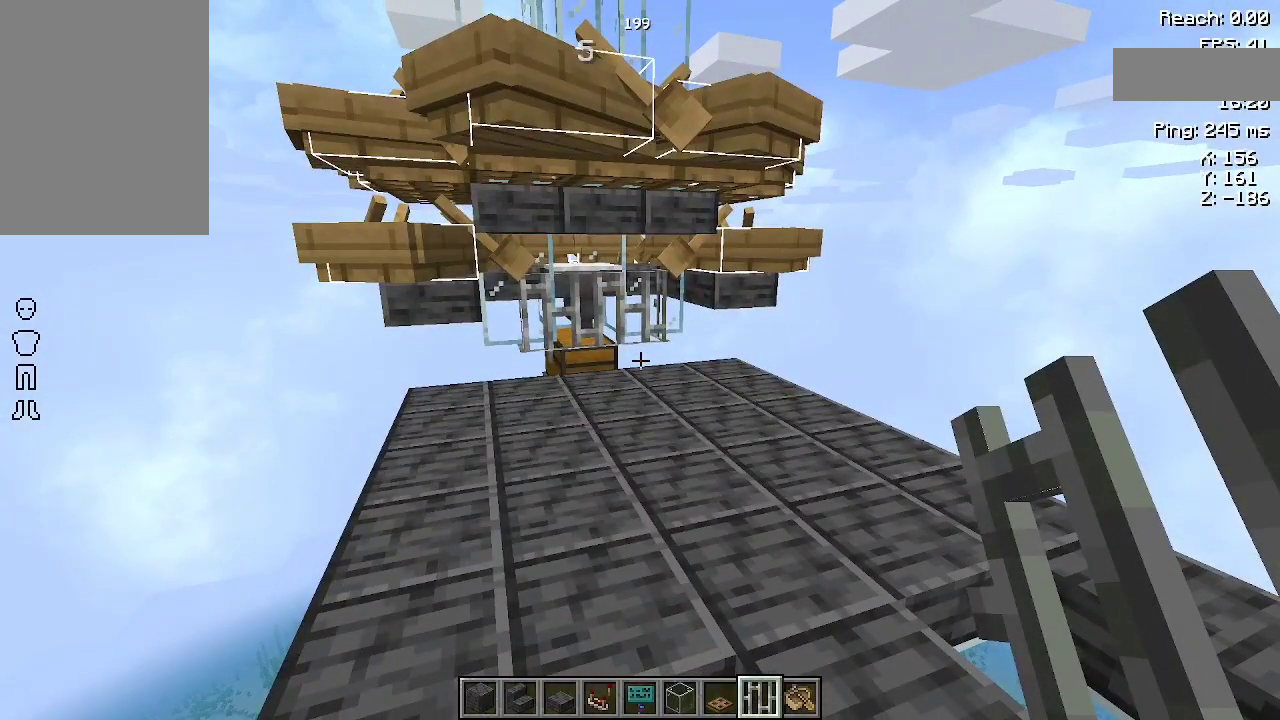
{"keys": [], "mouse": [], "events": []}
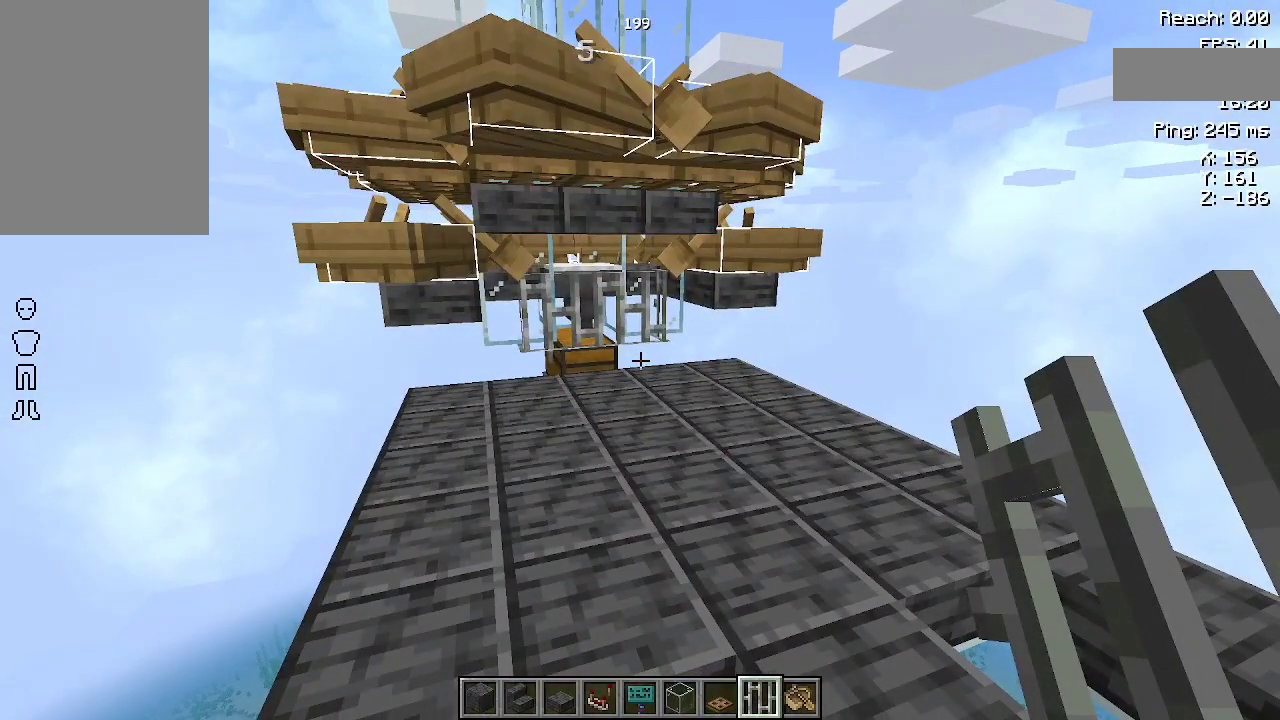
{"keys": [], "mouse": [], "events": []}
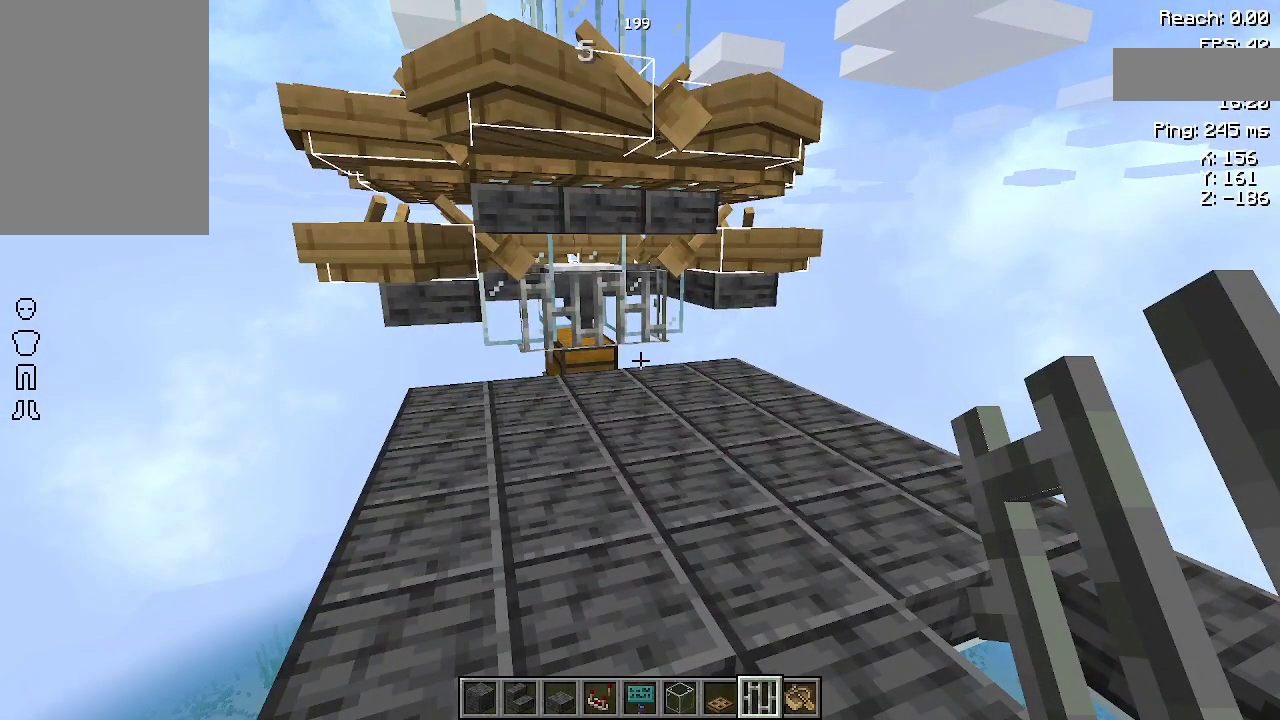
{"keys": [], "mouse": [], "events": []}
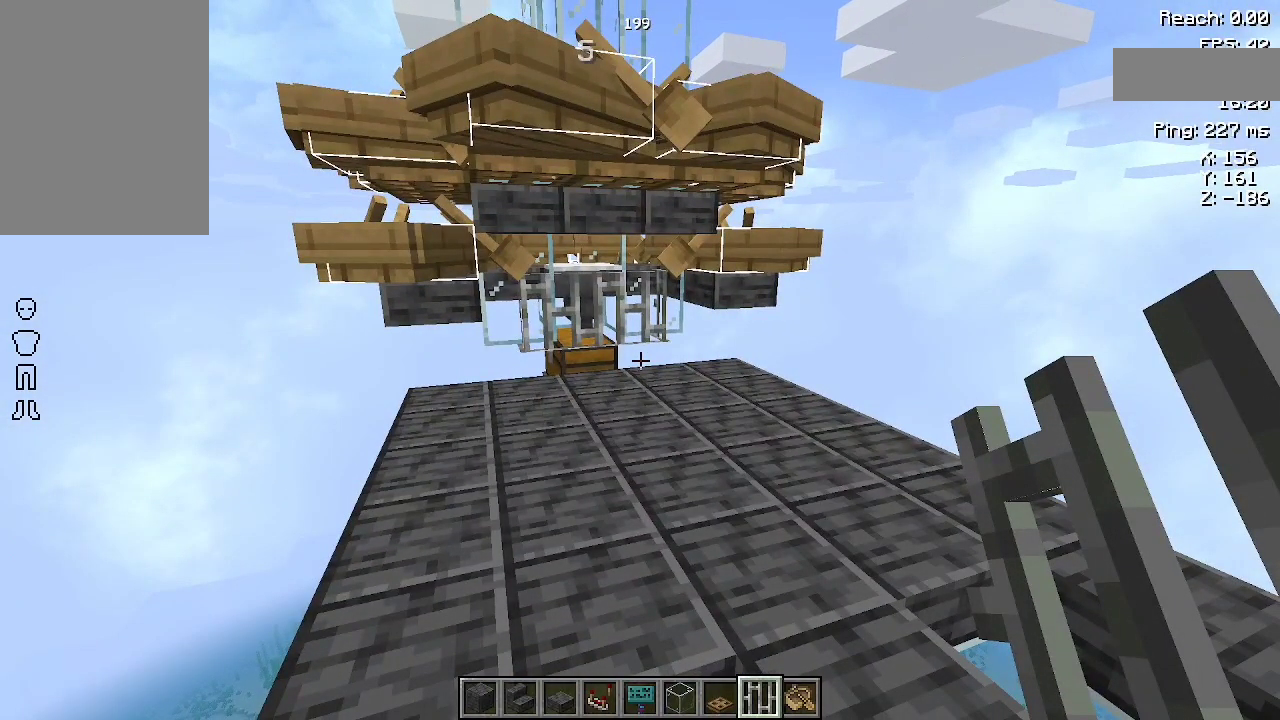
{"keys": ["space"], "mouse": [], "events": [[200, "space", "down"]]}
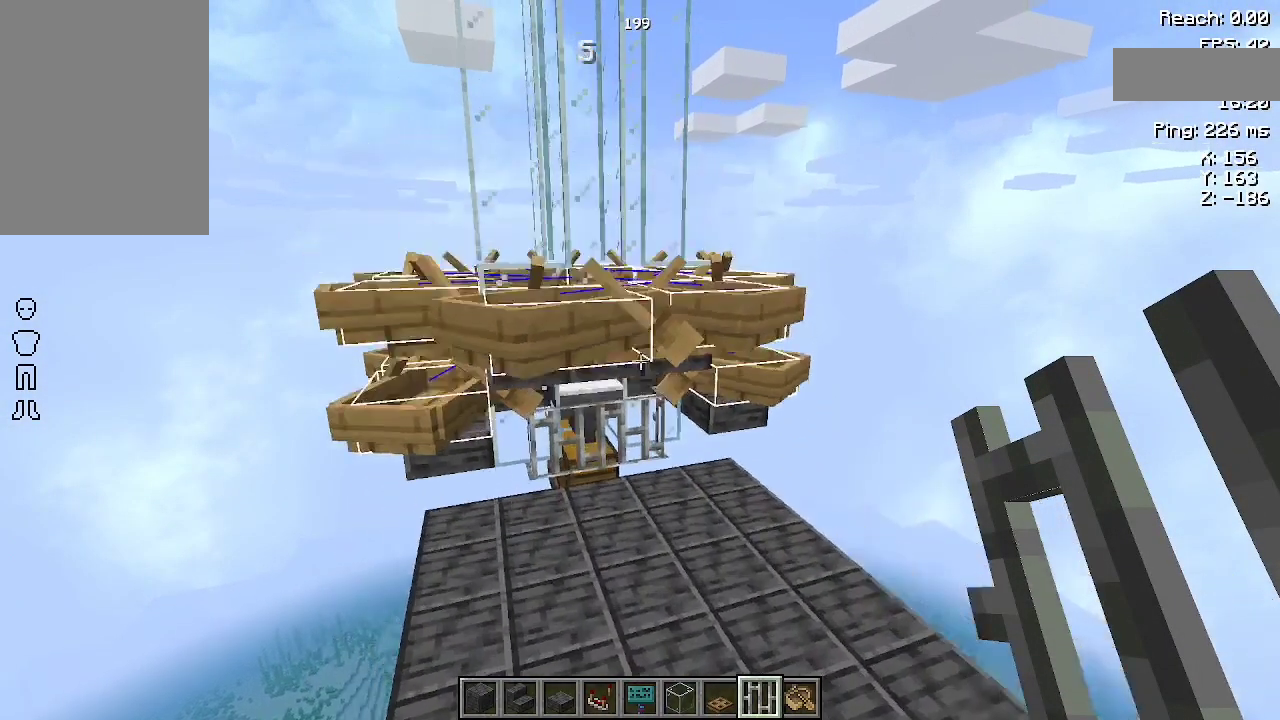
{"keys": [], "mouse": [], "events": [[467, "space", "up"]]}
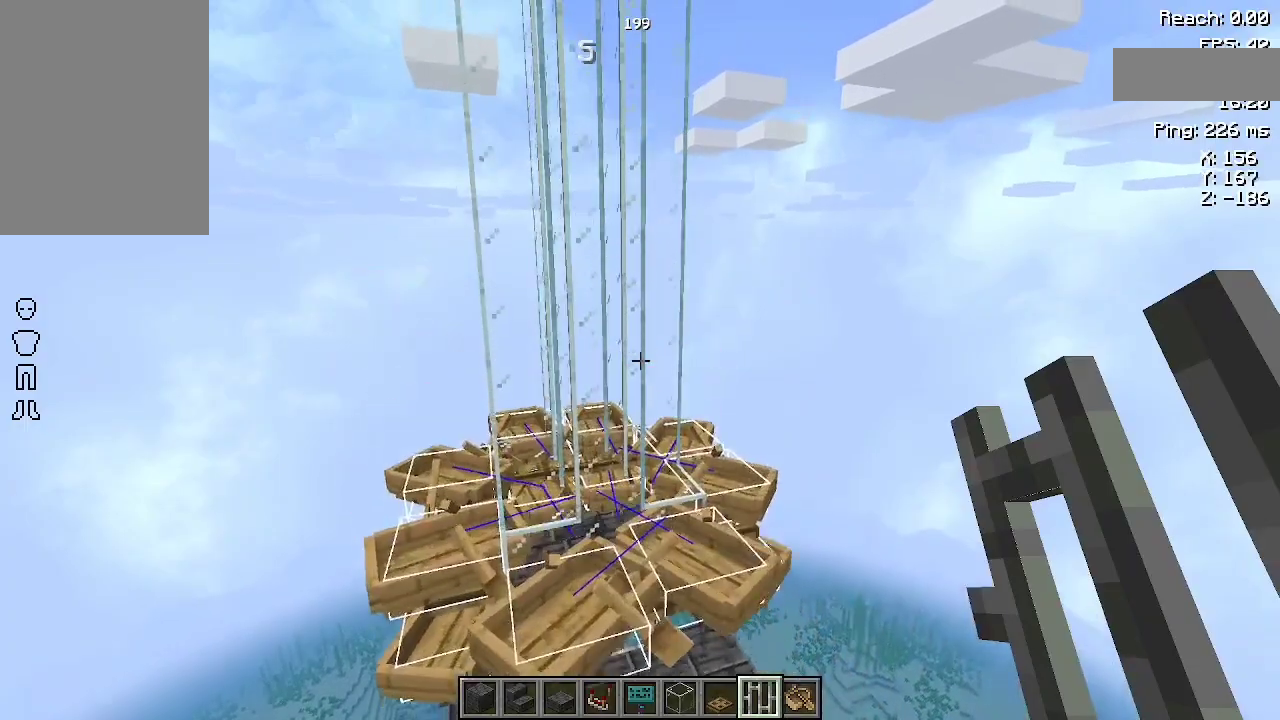
{"keys": [], "mouse": [], "events": []}
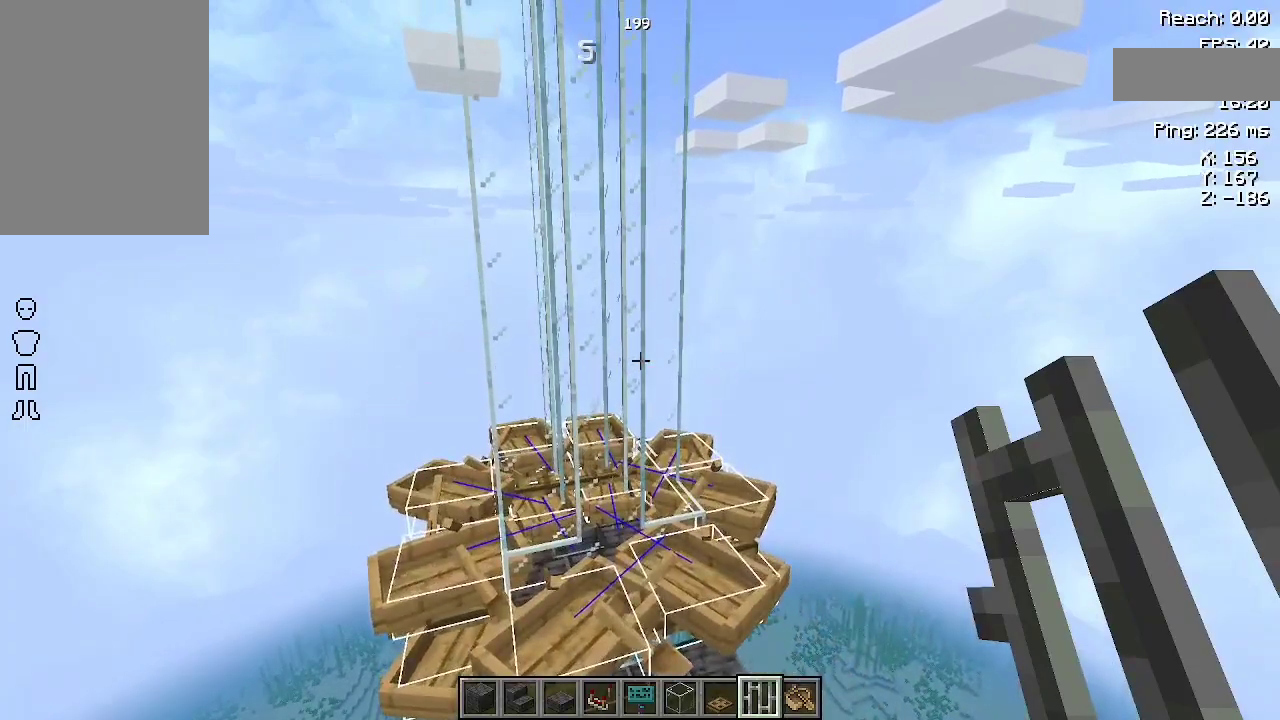
{"keys": [], "mouse": [], "events": []}
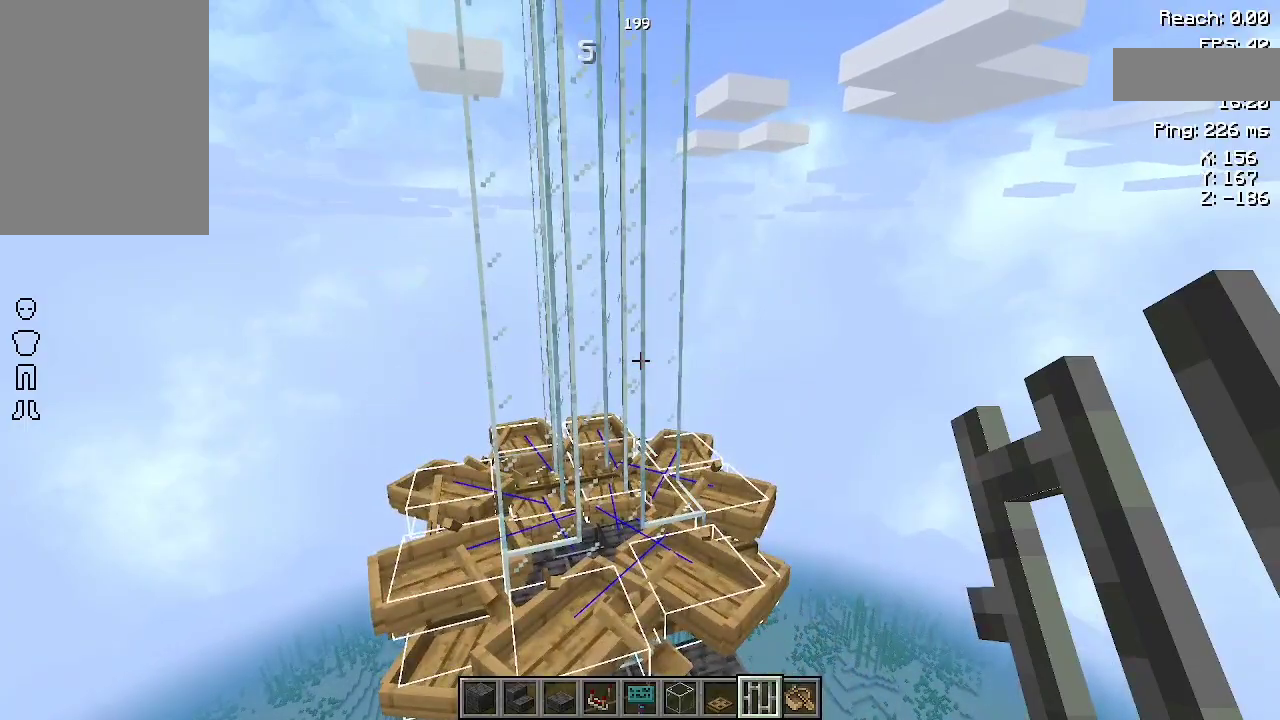
{"keys": ["a"], "mouse": [], "events": [[433, "a", "down"]]}
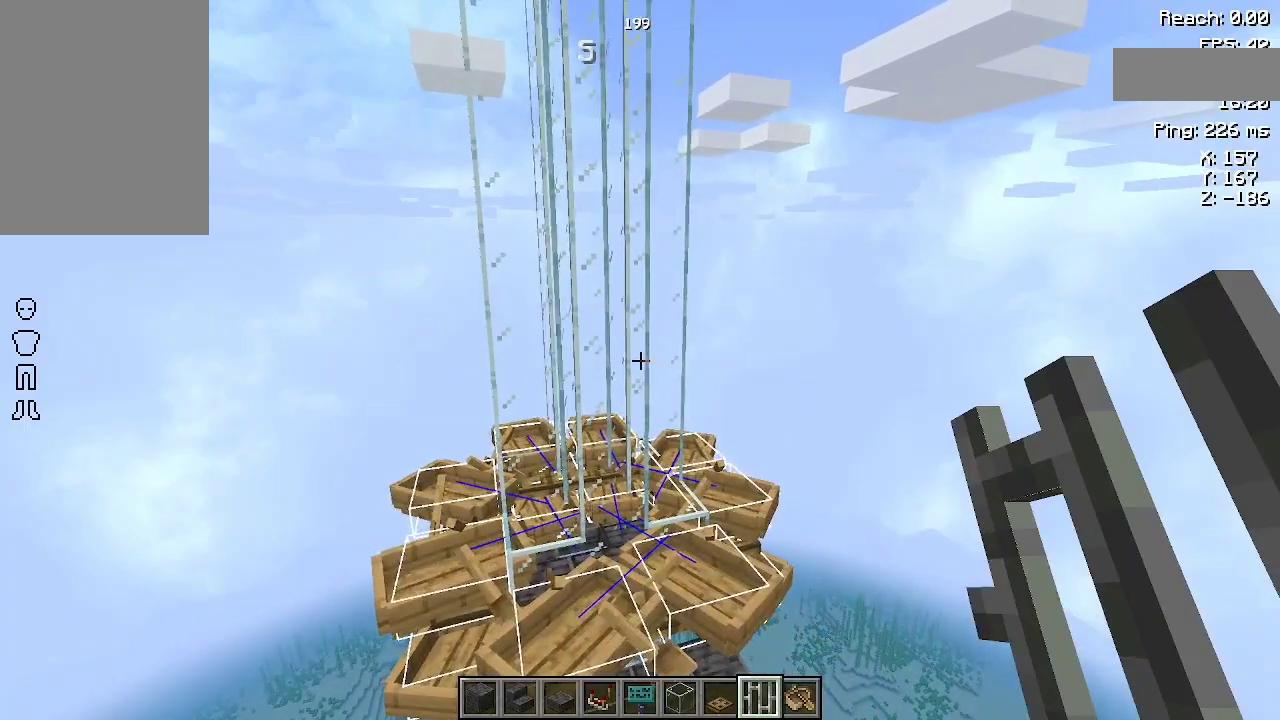
{"keys": ["a", "w"], "mouse": [], "events": [[233, "w", "down"]]}
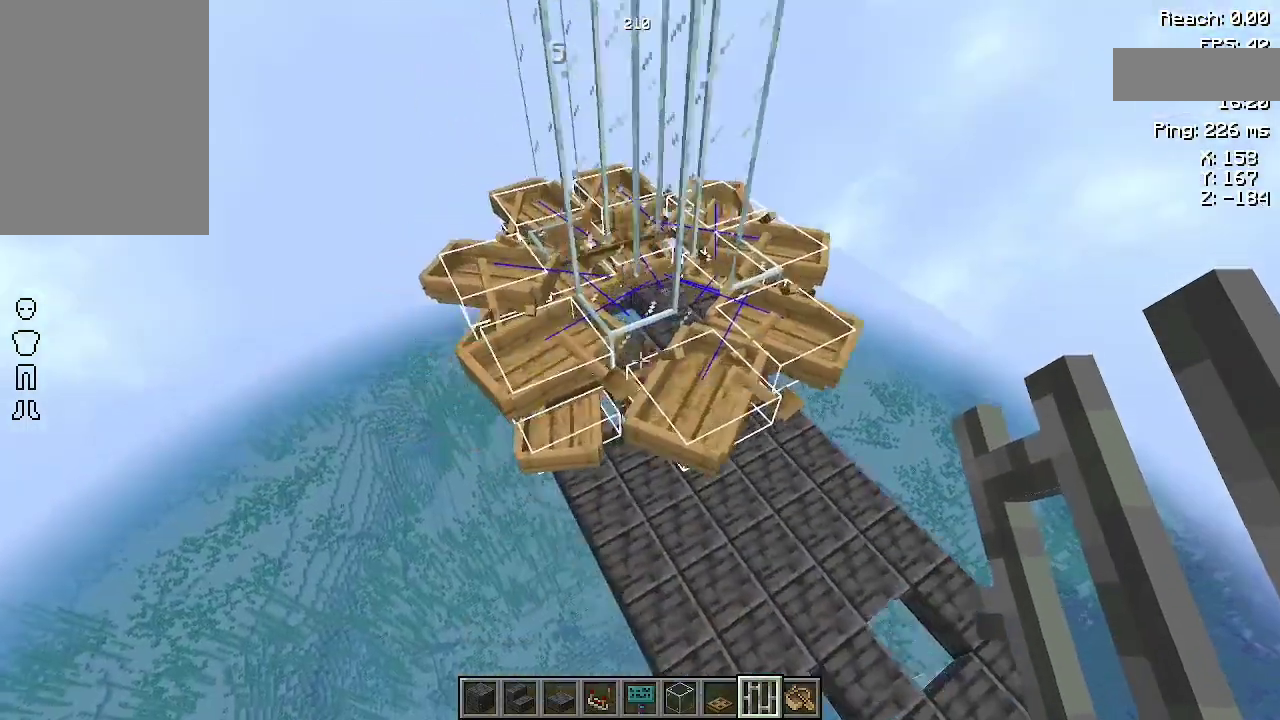
{"keys": ["a"], "mouse": [], "events": [[467, "w", "up"]]}
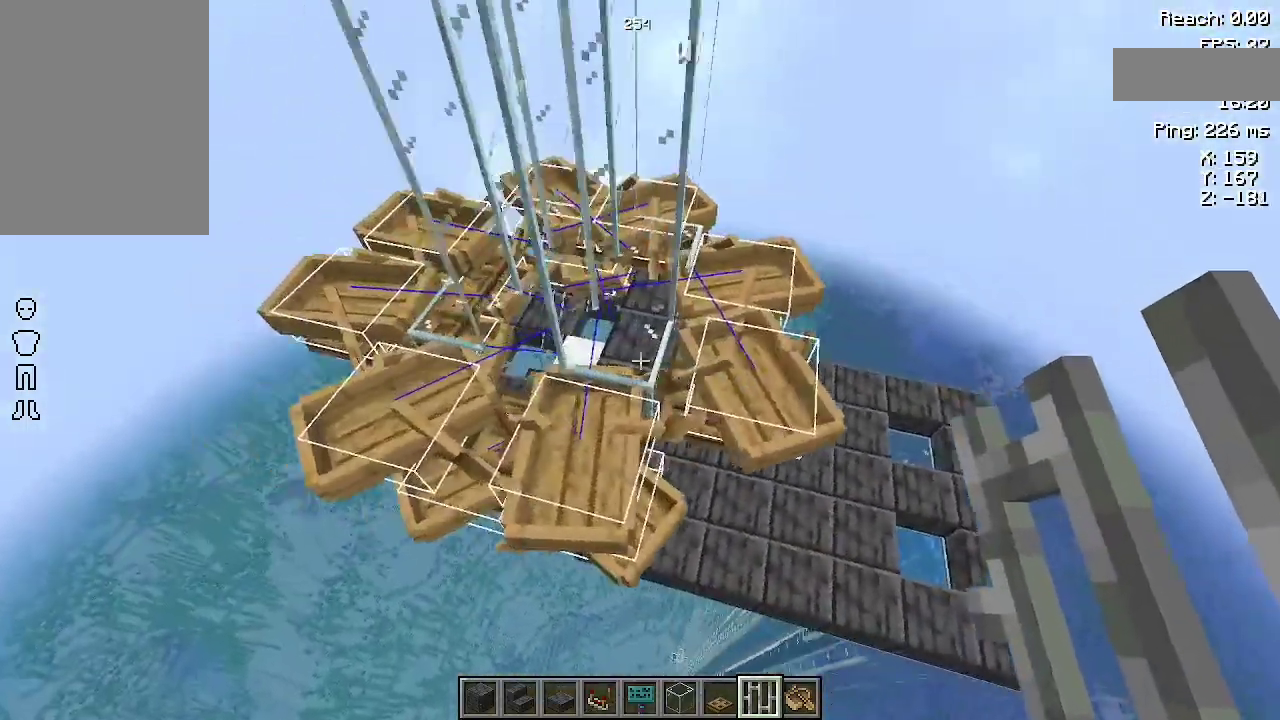
{"keys": [], "mouse": [], "events": [[33, "a", "up"]]}
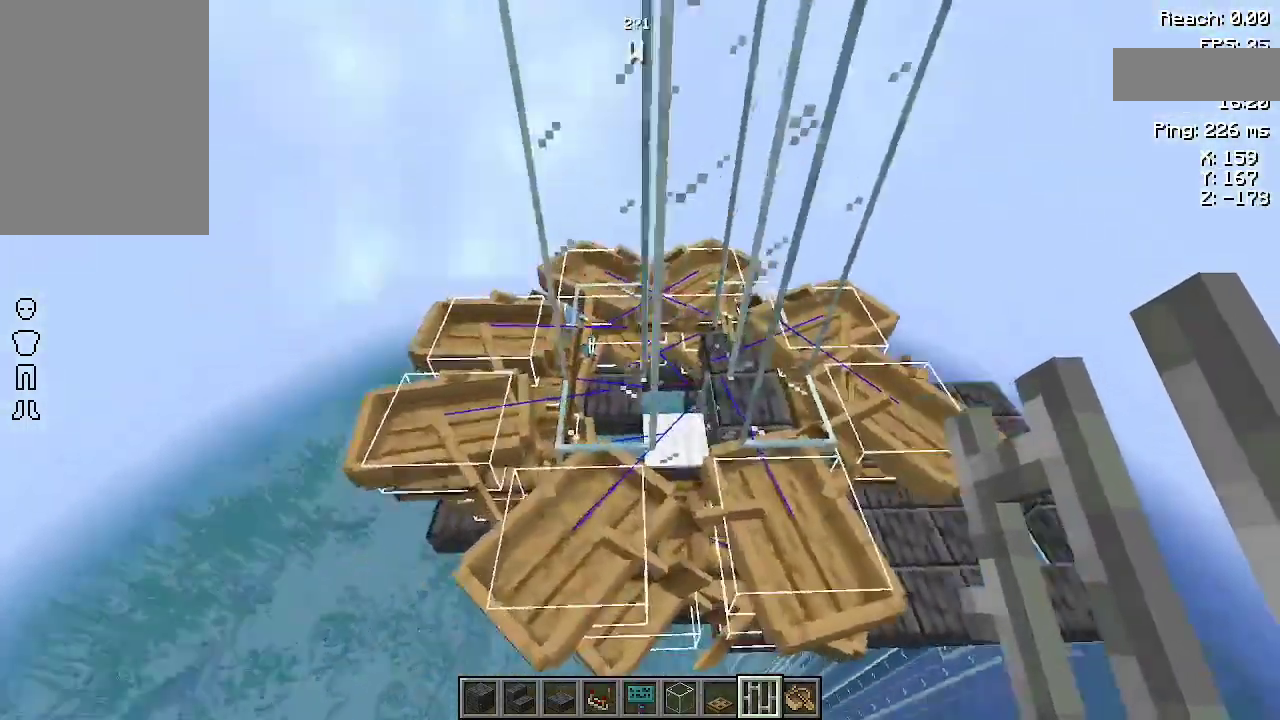
{"keys": ["w"], "mouse": [], "events": [[300, "w", "down"]]}
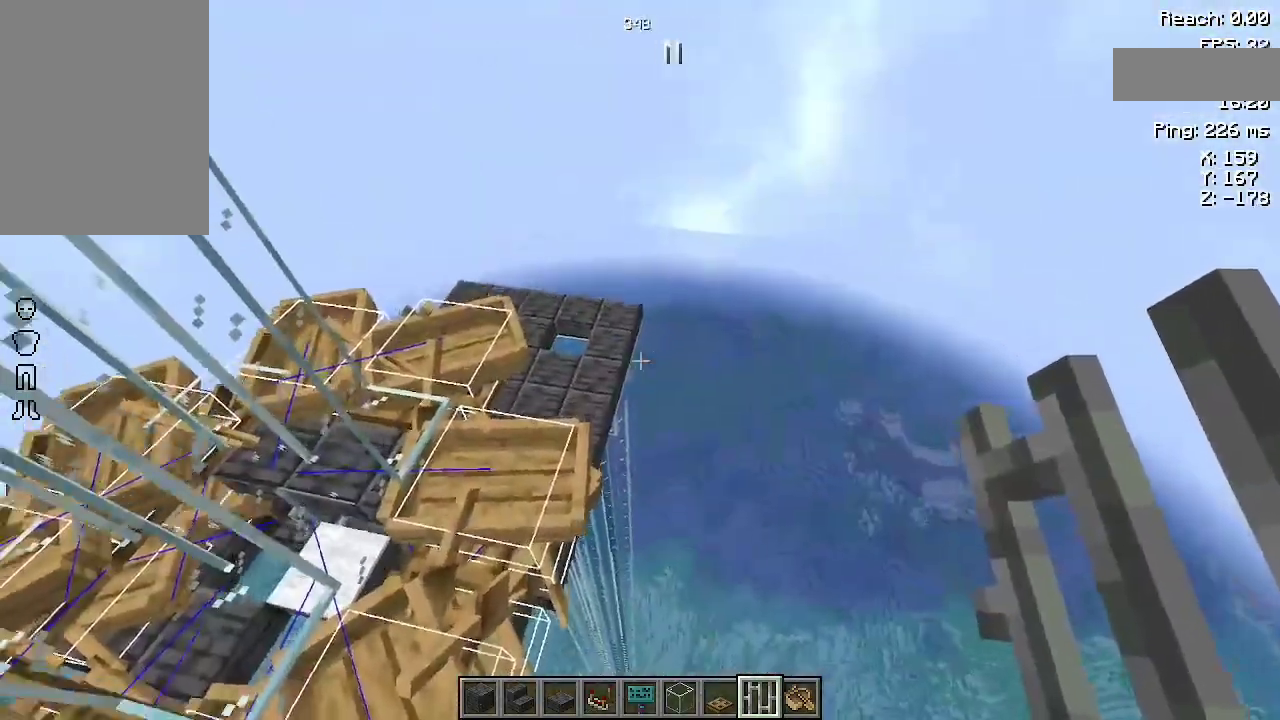
{"keys": ["d"], "mouse": [], "events": [[433, "w", "up"], [467, "d", "down"]]}
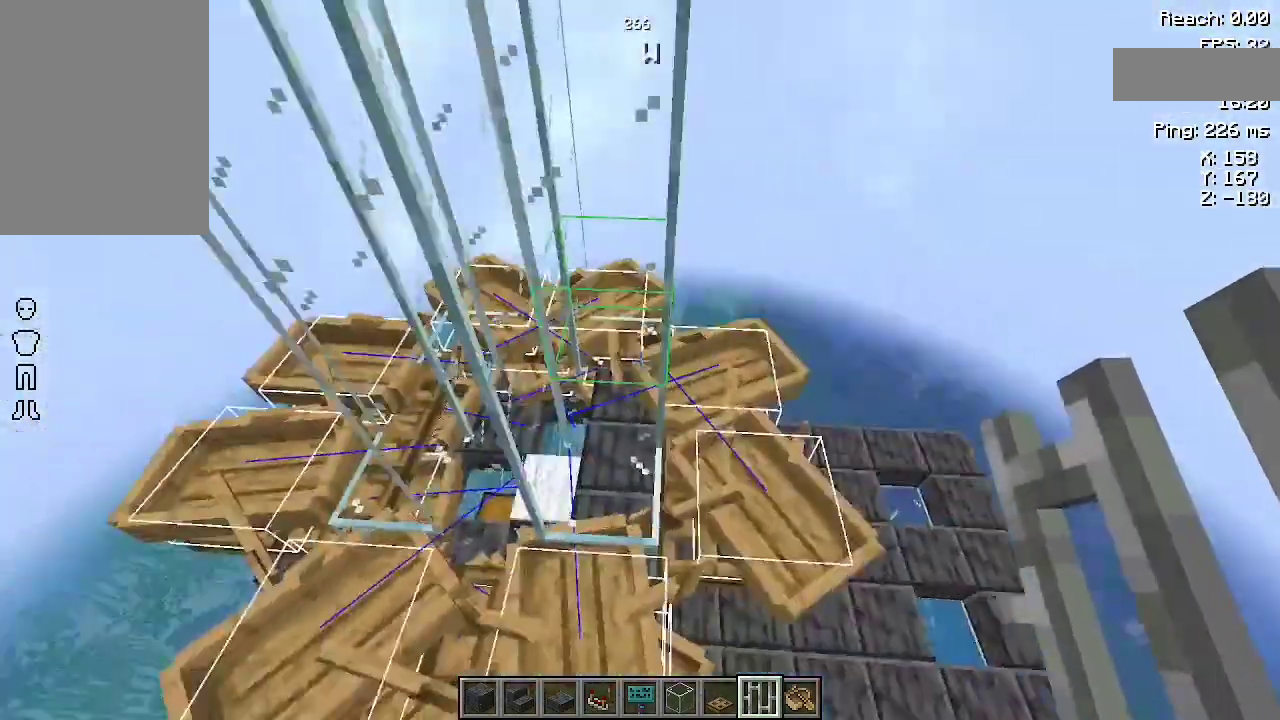
{"keys": [], "mouse": [], "events": [[167, "d", "up"]]}